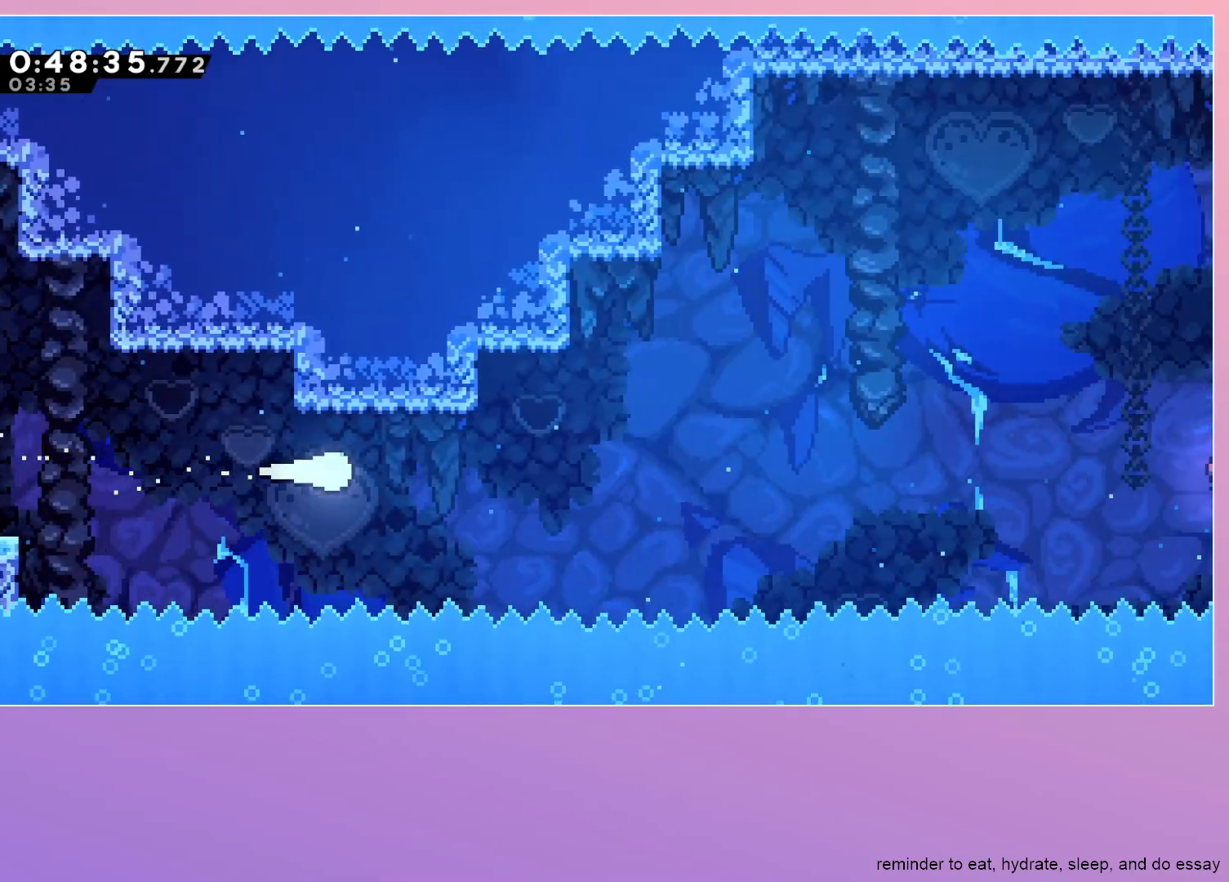
Gameplay with keyboard; each line is a JSON object with the keys held at the frame after it. "events" lists presses ("down") and releases ("up") of "dash", "down", "grab", "jump", "left", "menu", "right" and "up" between this image and that frame as [ms after this image, input, new state], when the widget could be followed in between. No other keys are recorded. Mouse input is not recorded. Key names are as the overlay labels them; some are game actions (e.g. jump) rather than physical keys.
{"keys": ["right"], "events": []}
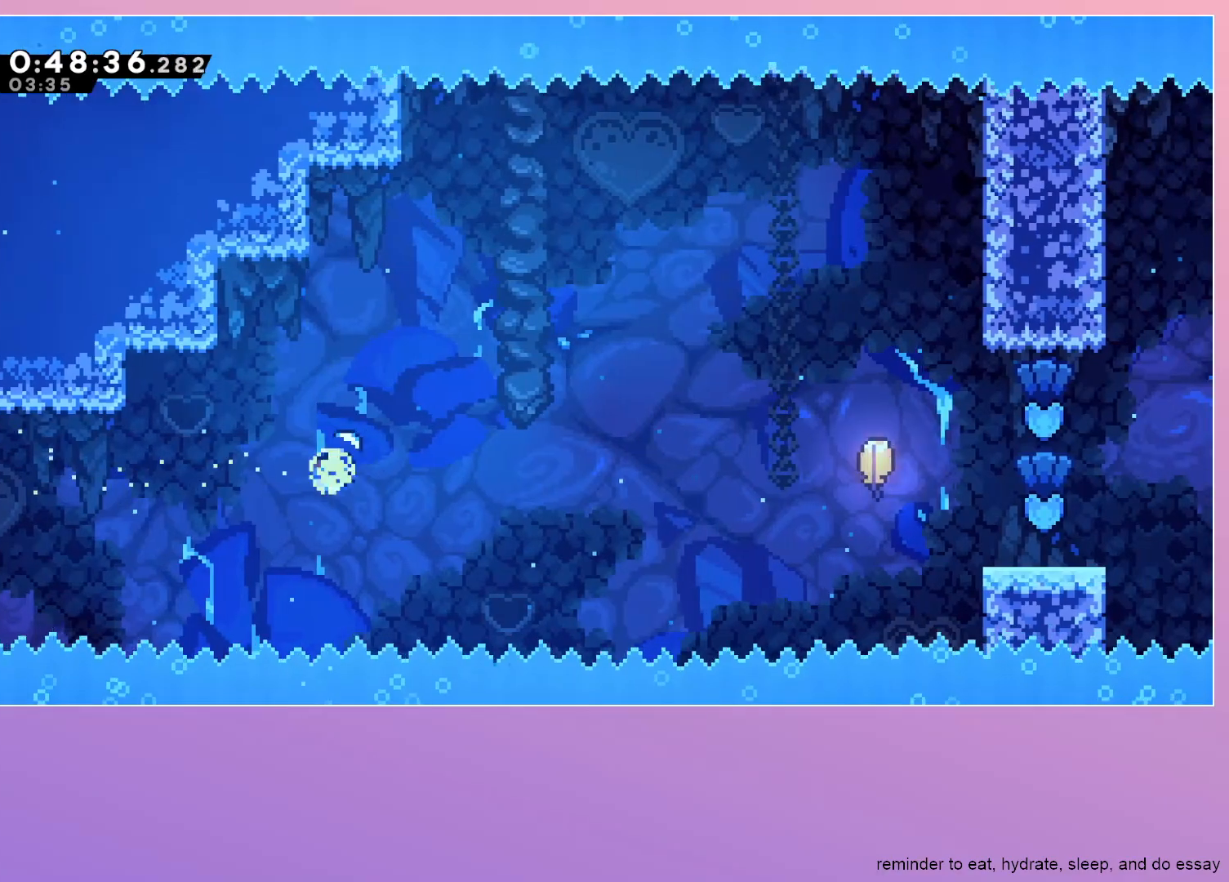
{"keys": ["right"], "events": [[267, "dash", "down"], [367, "dash", "up"]]}
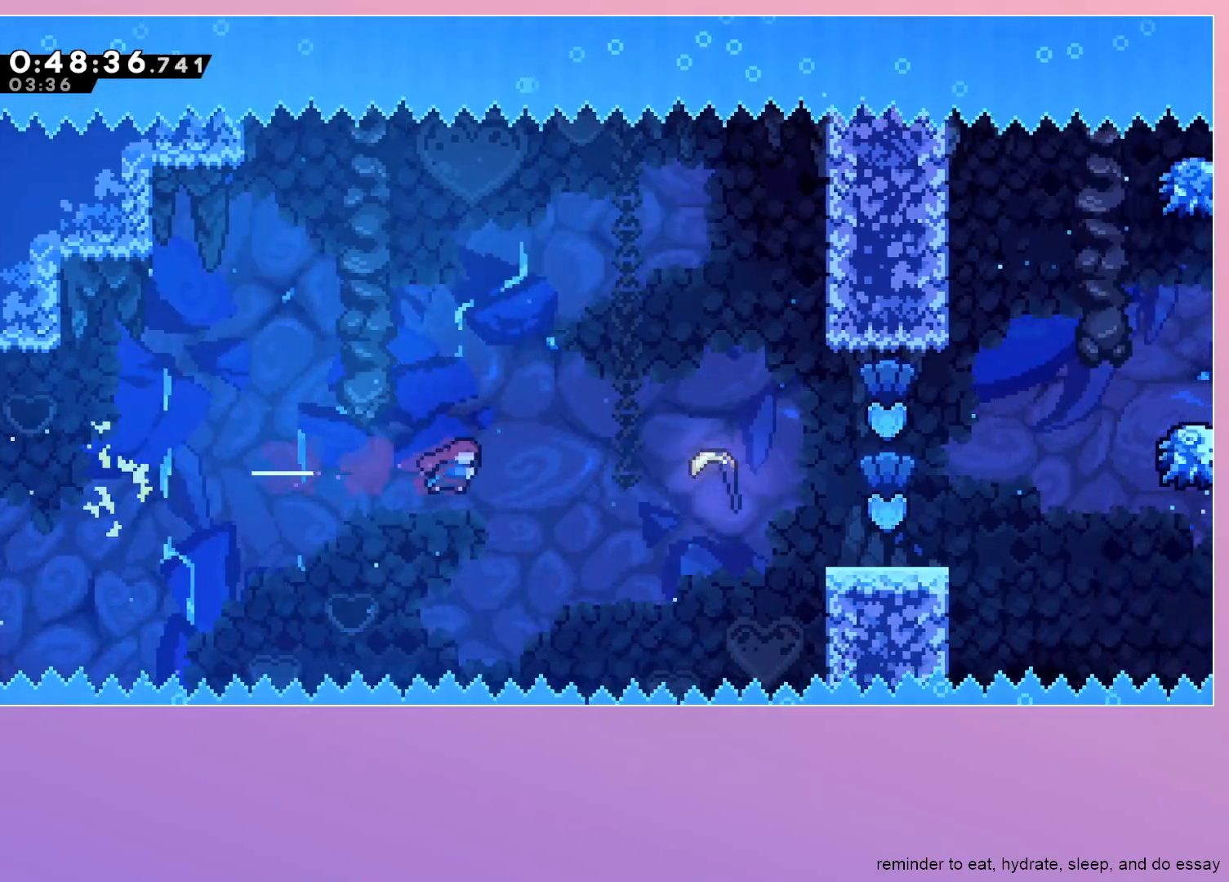
{"keys": ["right"], "events": [[150, "dash", "down"], [233, "dash", "up"]]}
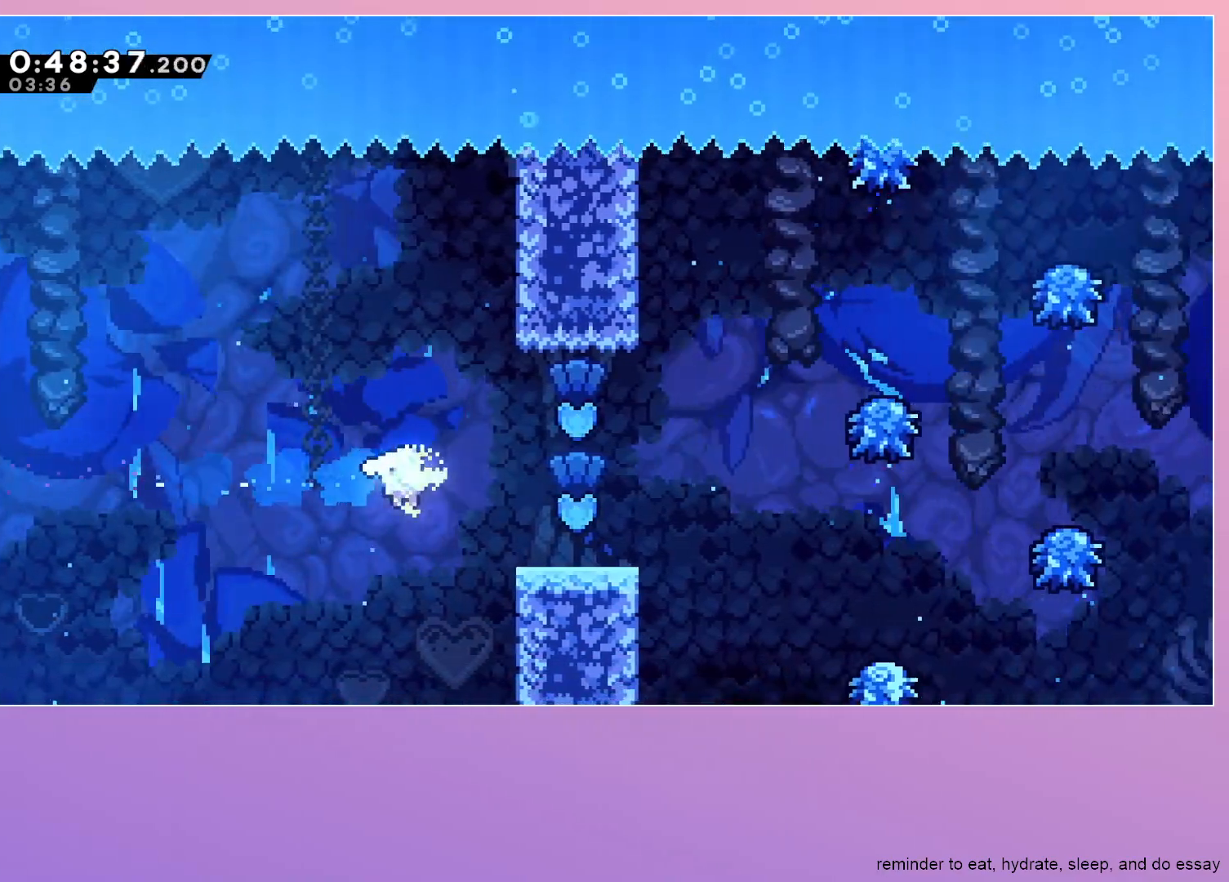
{"keys": ["right"], "events": []}
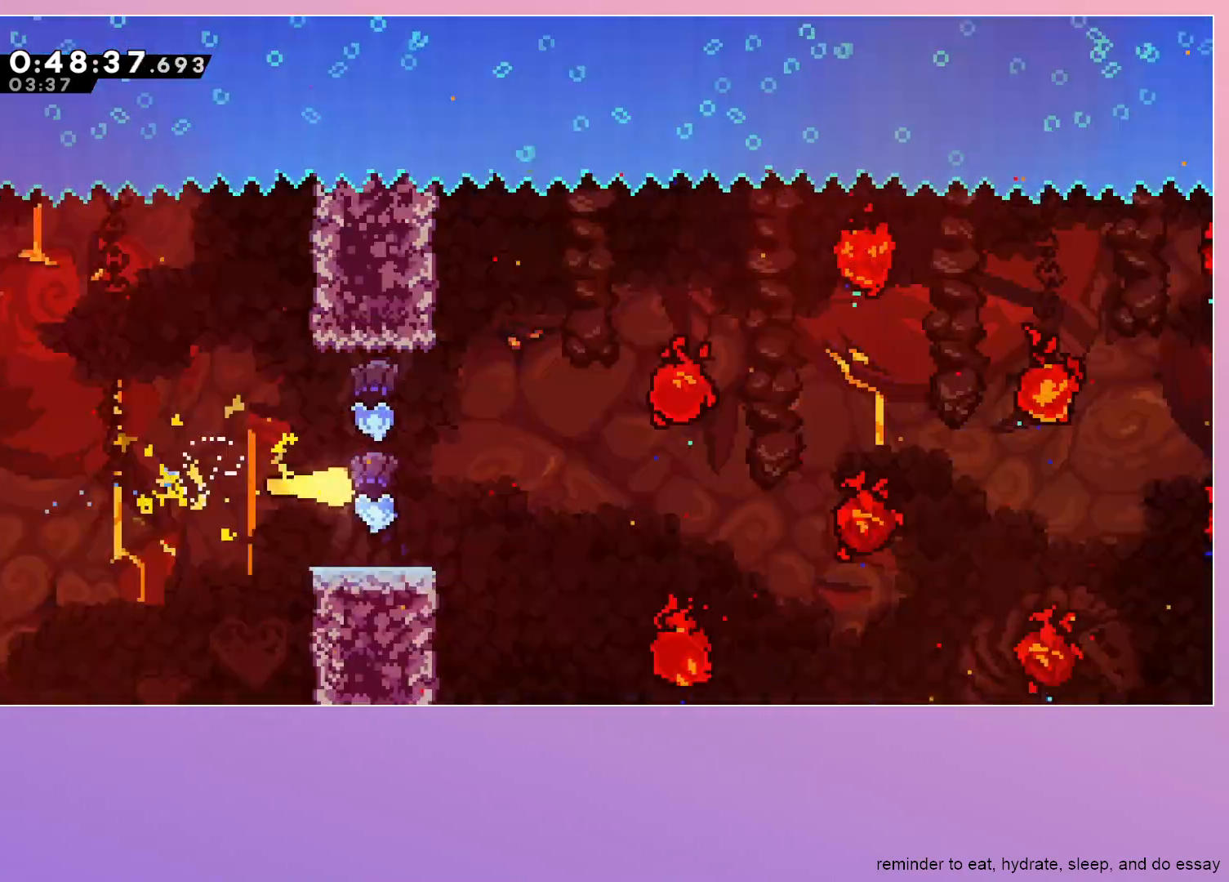
{"keys": ["right"], "events": []}
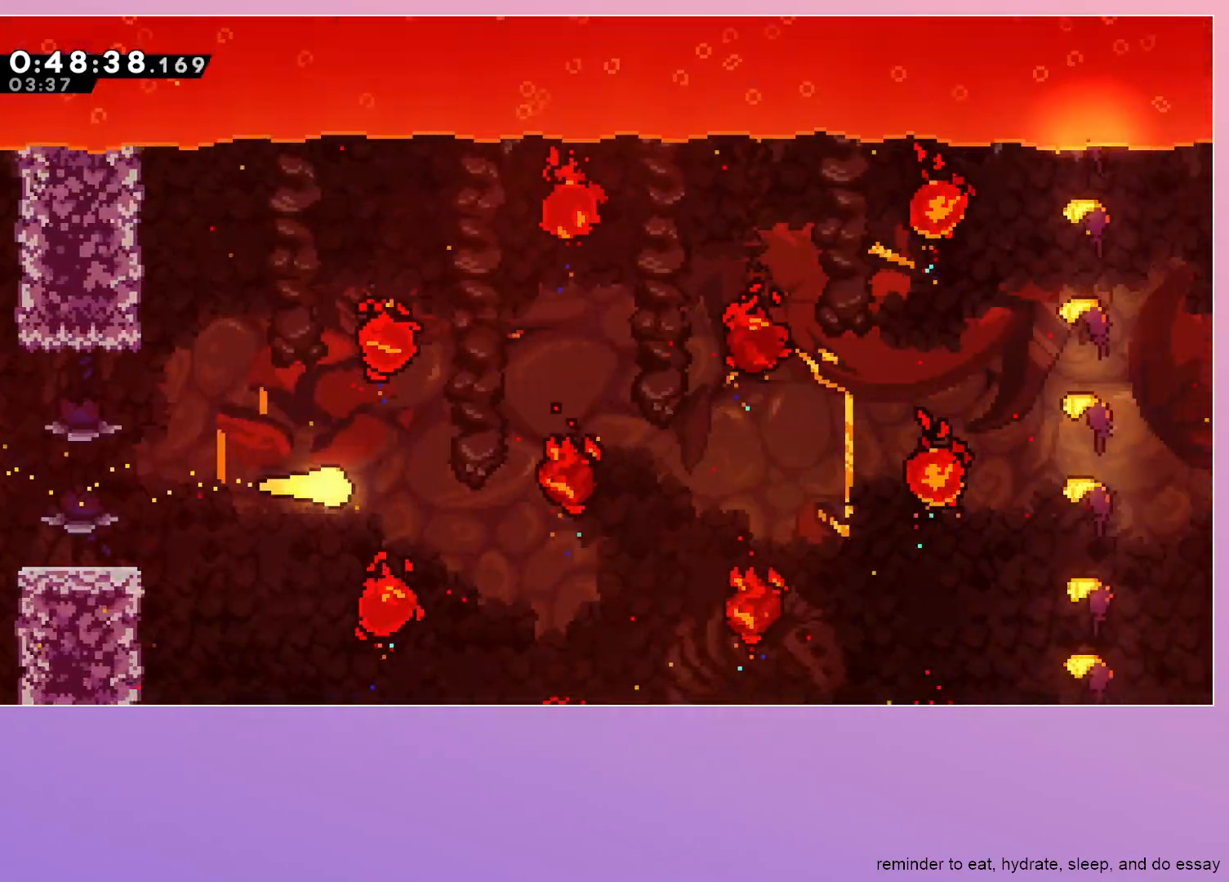
{"keys": ["right", "up"], "events": [[183, "down", "down"], [283, "down", "up"], [433, "up", "down"]]}
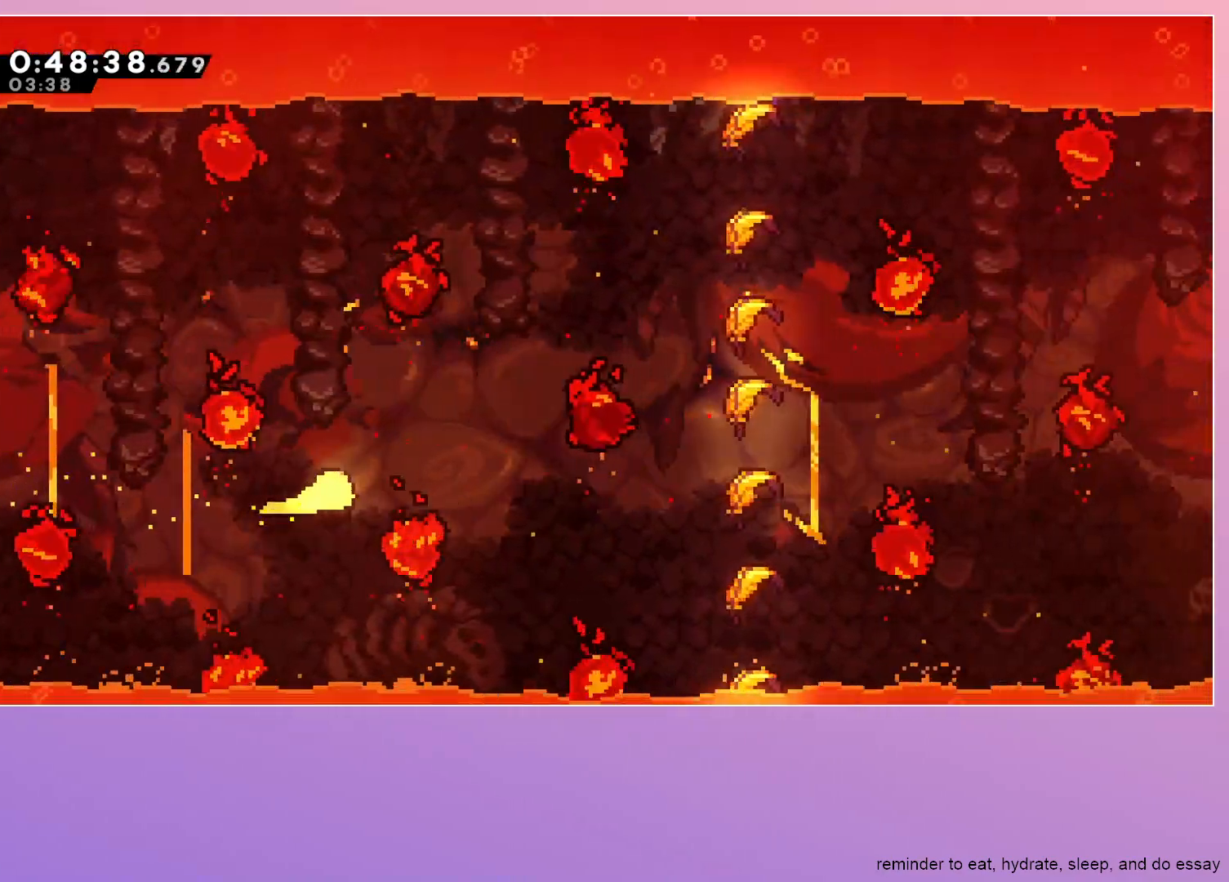
{"keys": ["right", "up"], "events": [[17, "up", "up"], [383, "up", "down"]]}
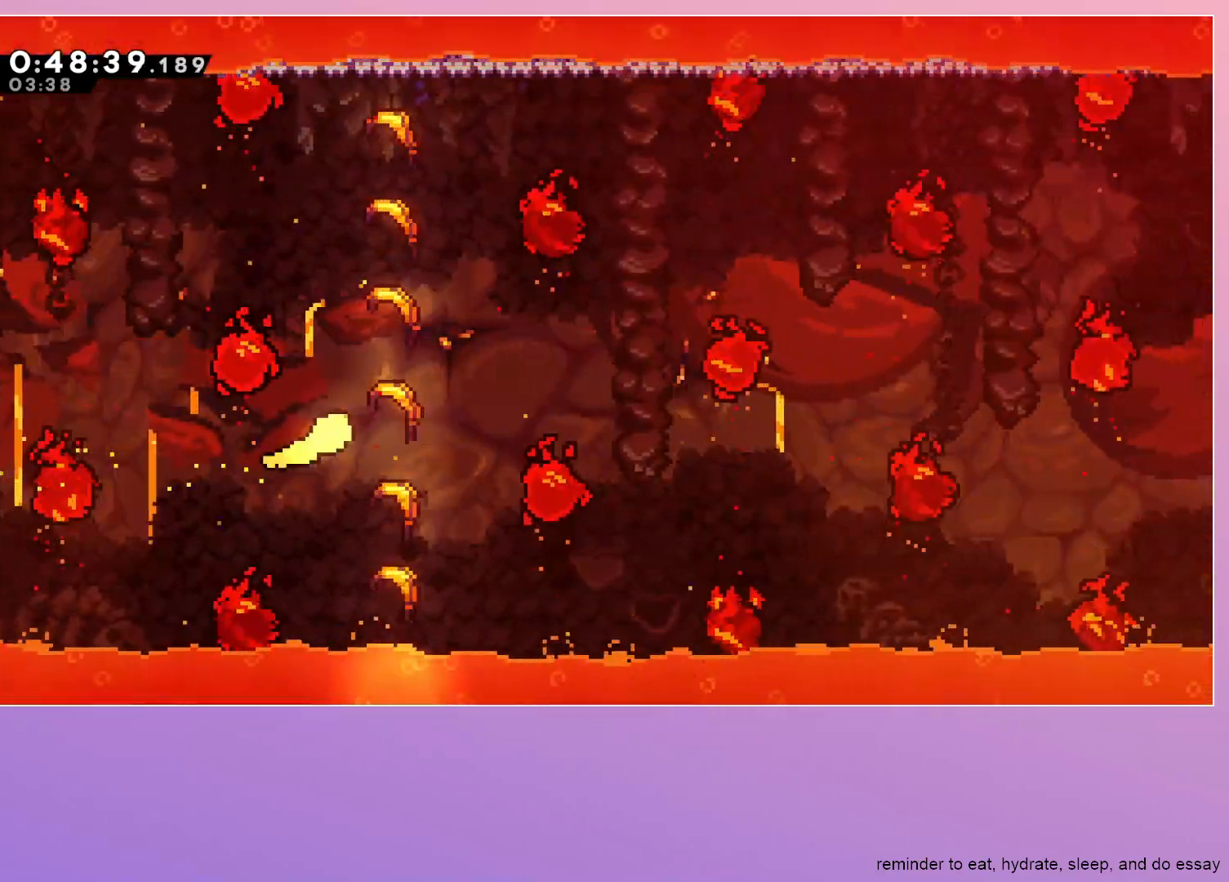
{"keys": ["right"], "events": [[83, "up", "up"]]}
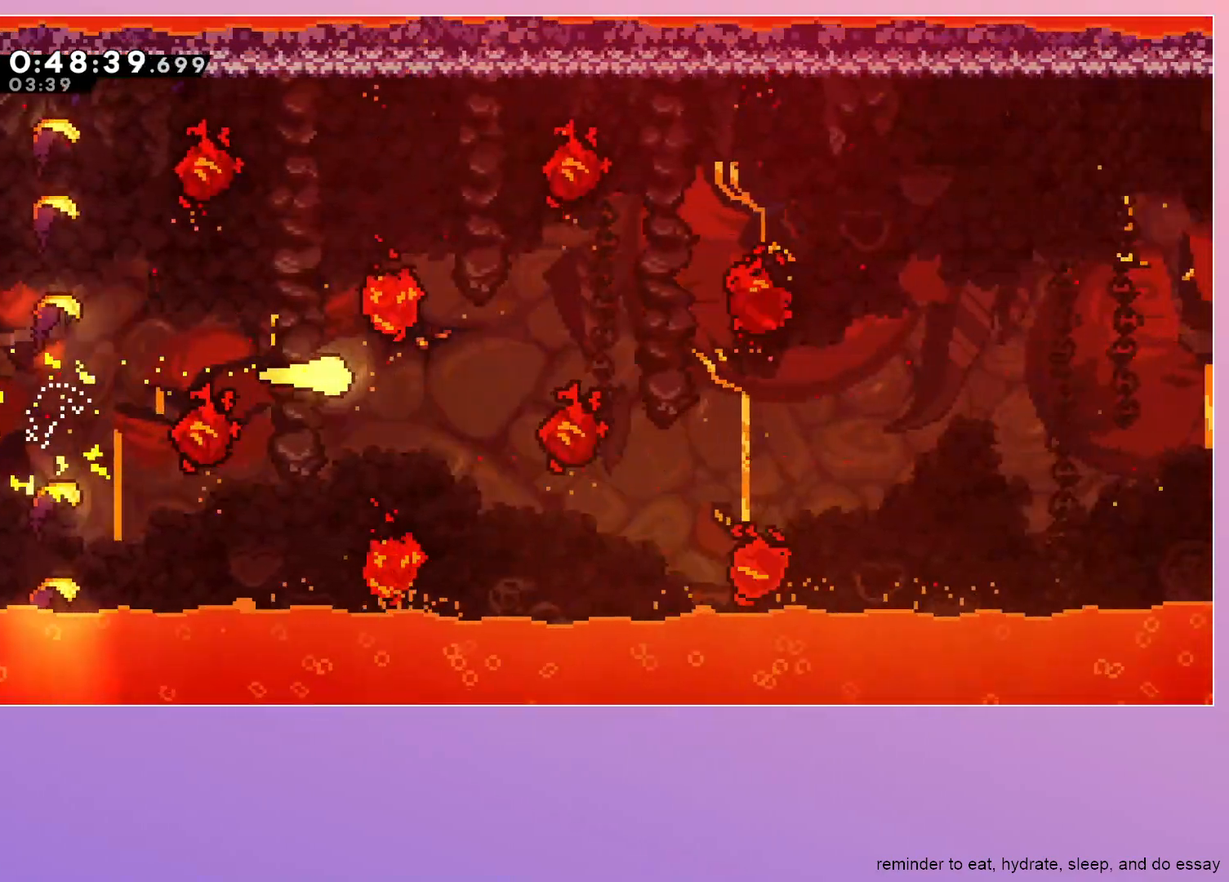
{"keys": ["right"], "events": [[50, "up", "down"], [183, "up", "up"]]}
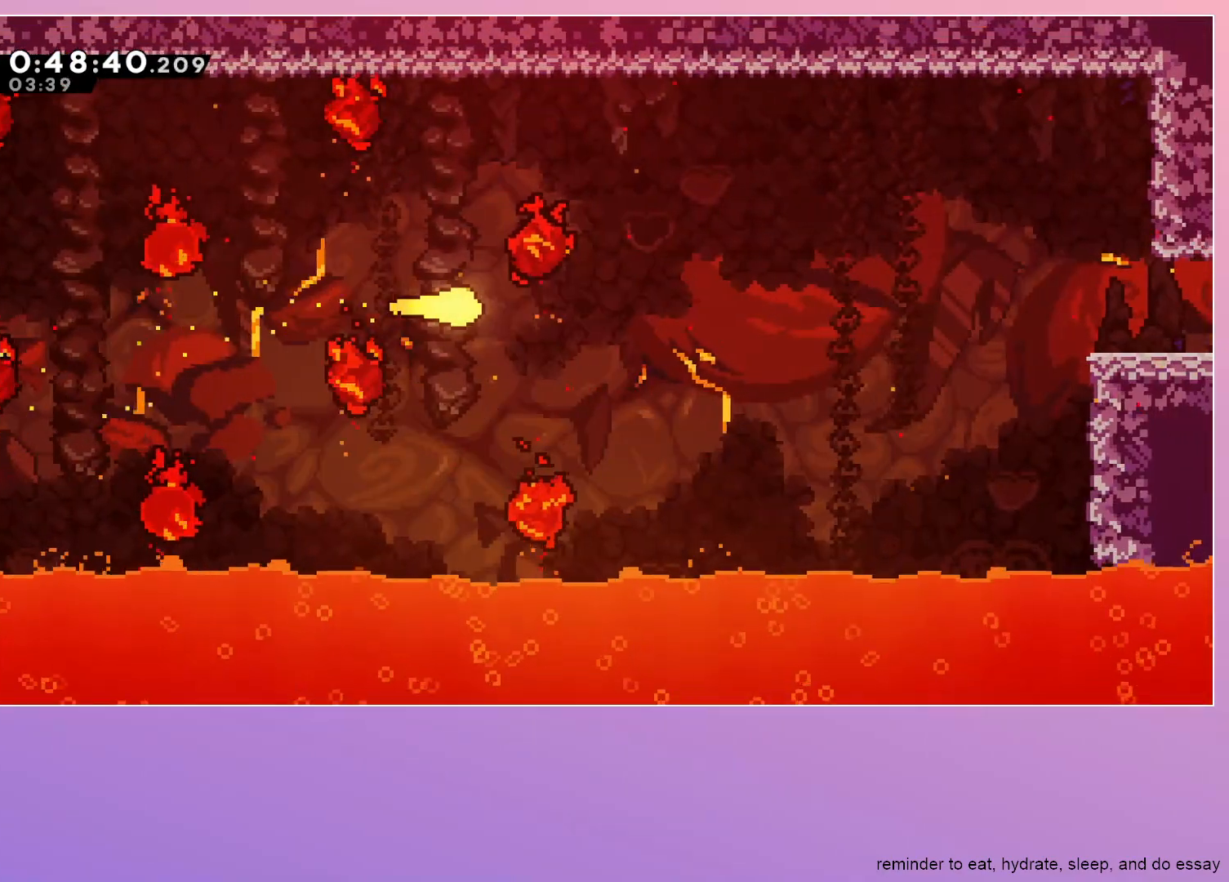
{"keys": ["right"], "events": [[67, "down", "down"], [100, "down", "up"]]}
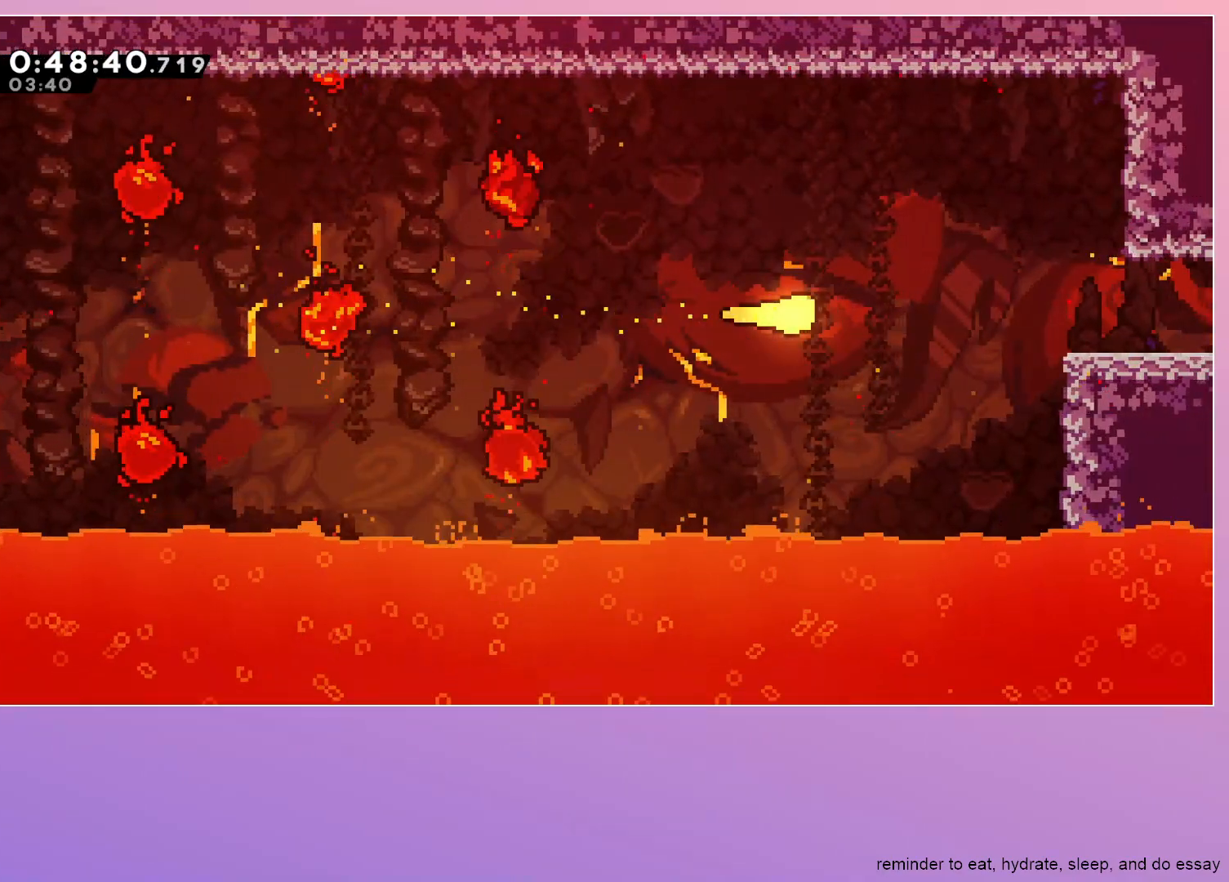
{"keys": ["down", "right"], "events": [[500, "down", "down"]]}
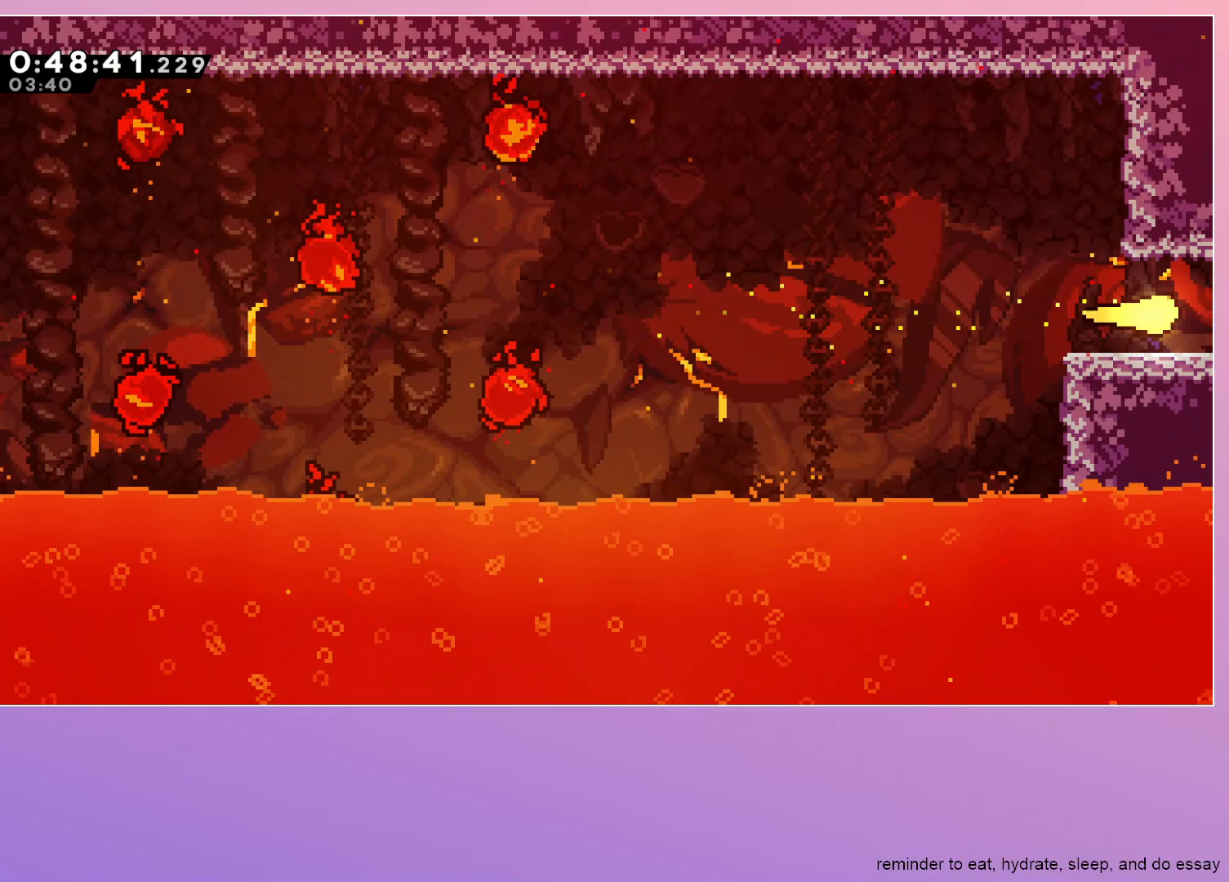
{"keys": ["right"], "events": [[50, "dash", "down"], [133, "down", "up"], [183, "dash", "up"]]}
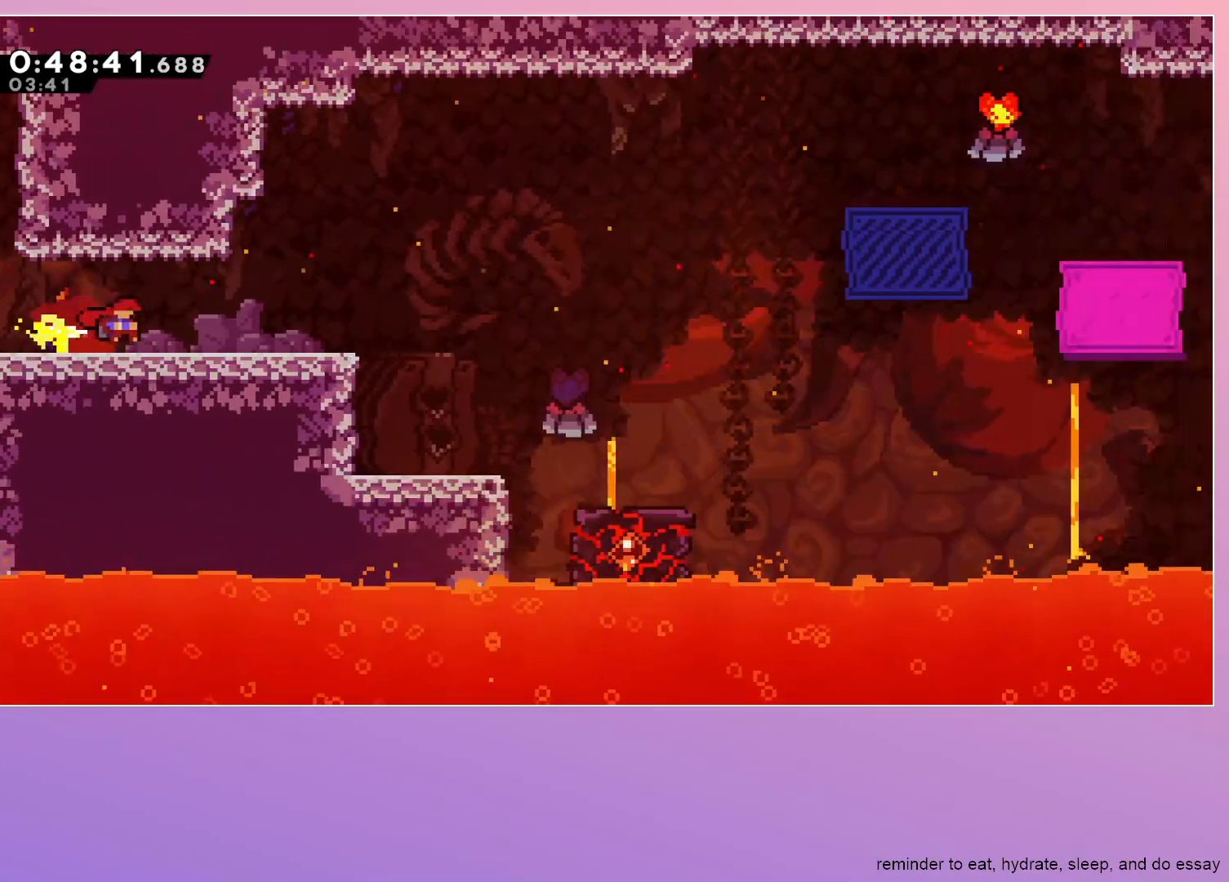
{"keys": ["right"], "events": [[350, "jump", "down"], [433, "jump", "up"]]}
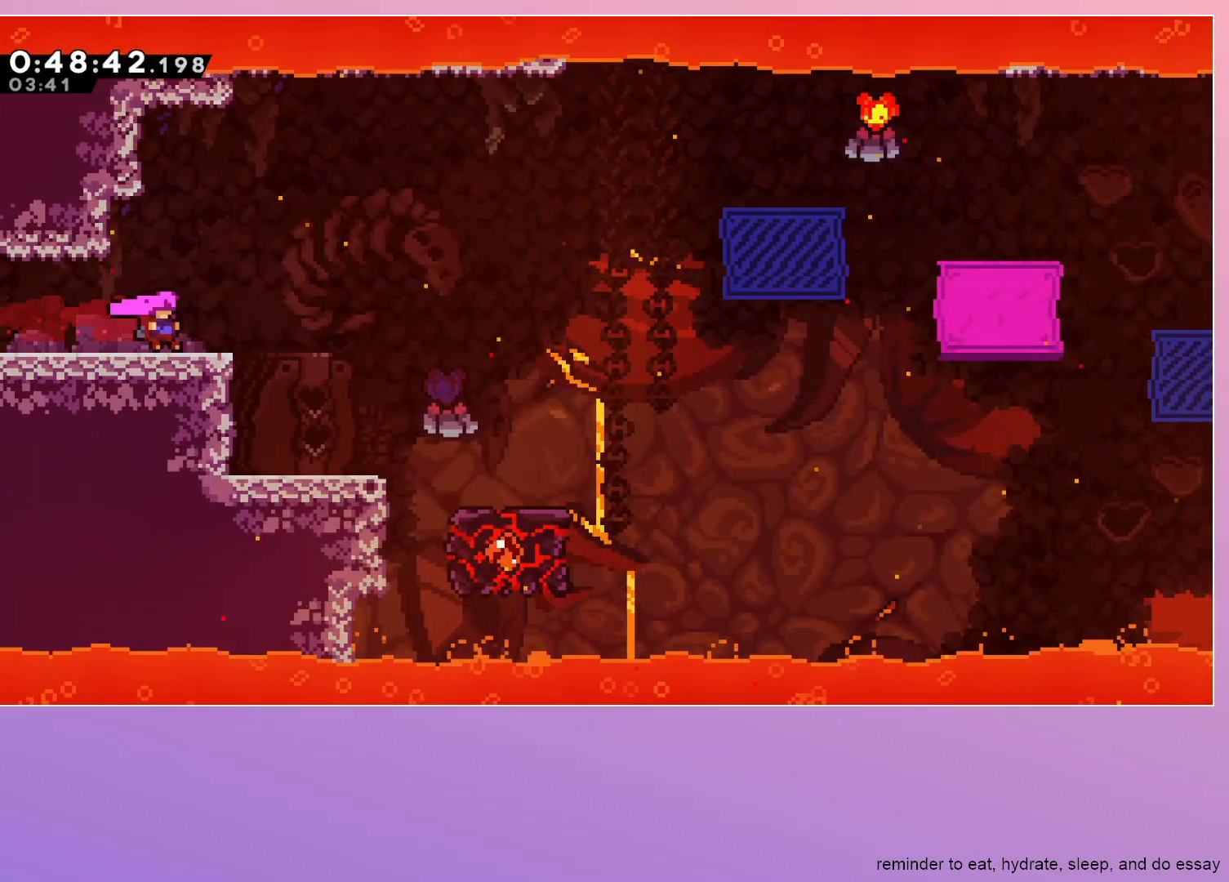
{"keys": ["right"], "events": [[317, "jump", "down"], [417, "jump", "up"]]}
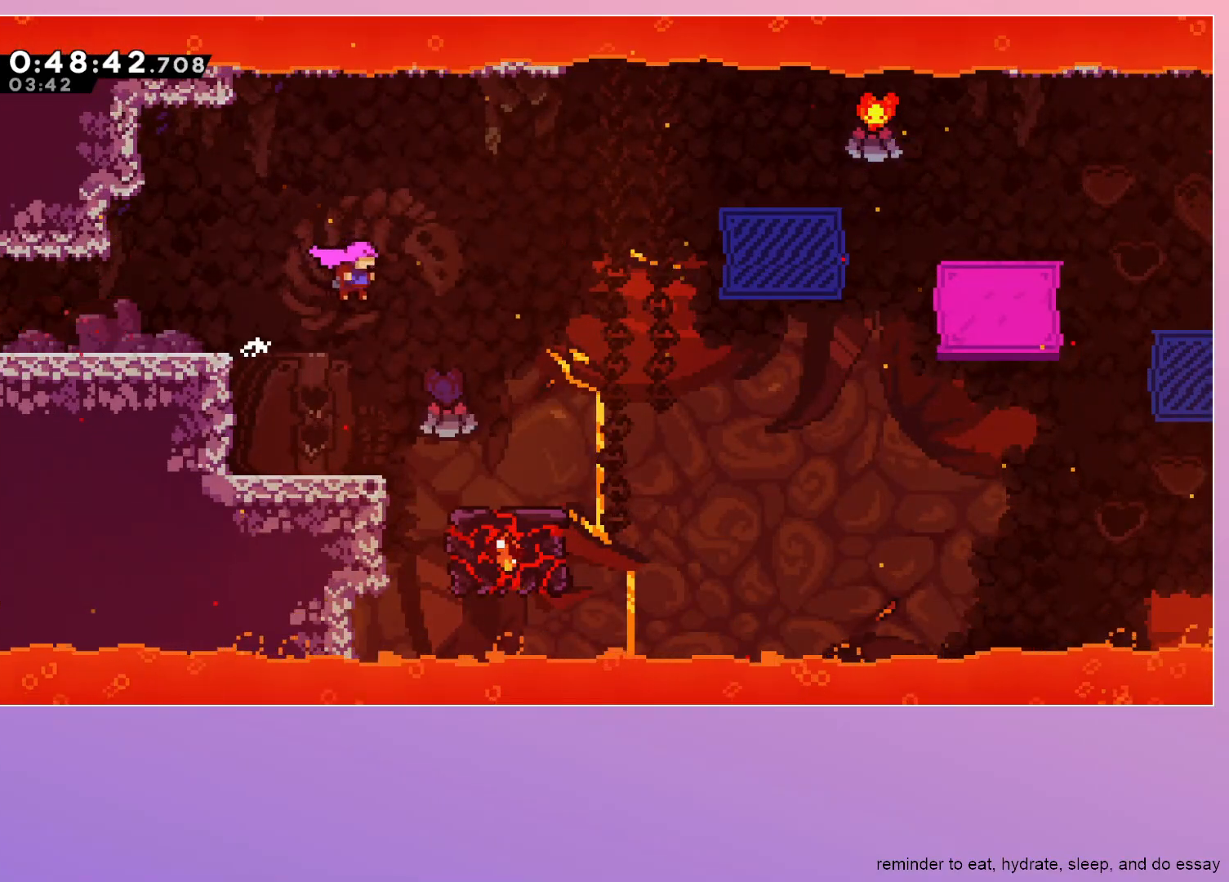
{"keys": ["right"], "events": [[50, "grab", "down"], [333, "grab", "up"]]}
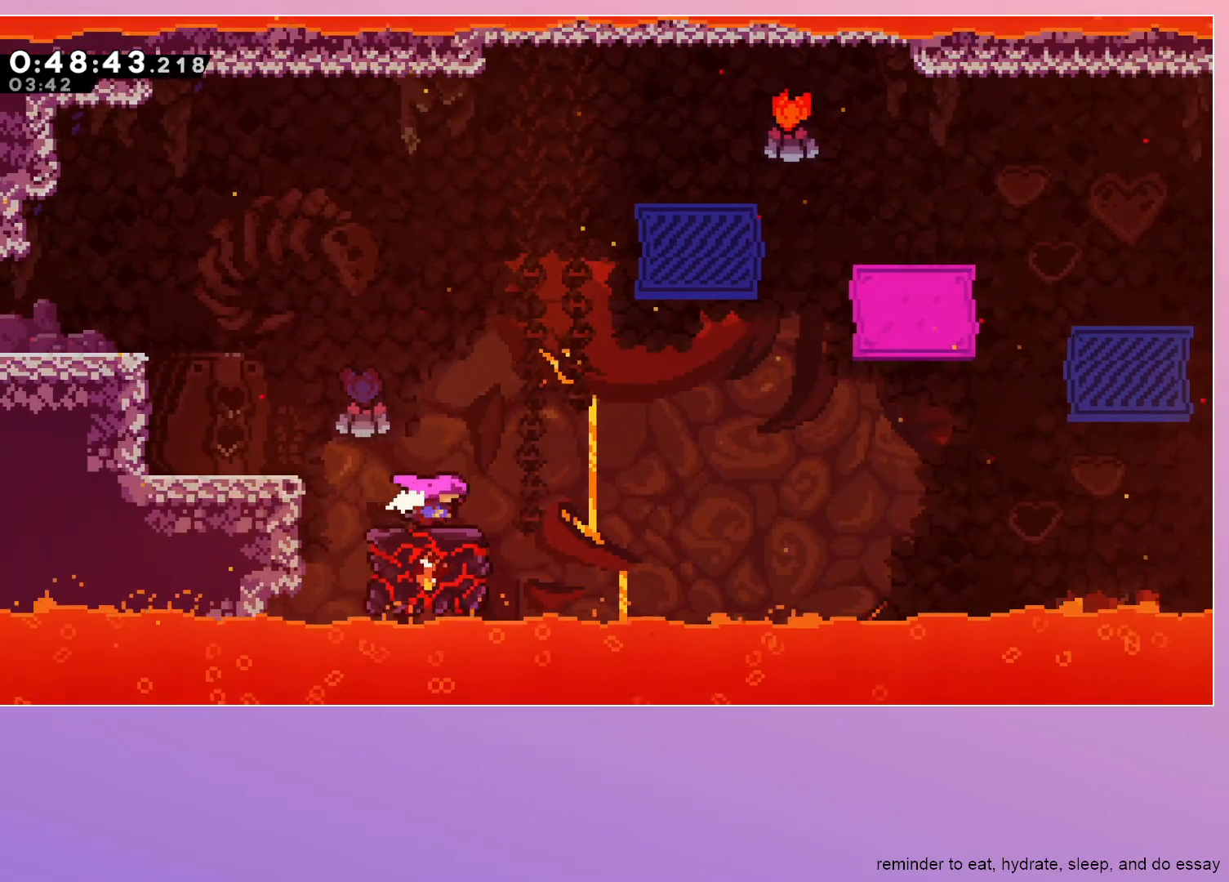
{"keys": ["jump", "right"], "events": [[17, "right", "up"], [267, "right", "down"], [350, "jump", "down"]]}
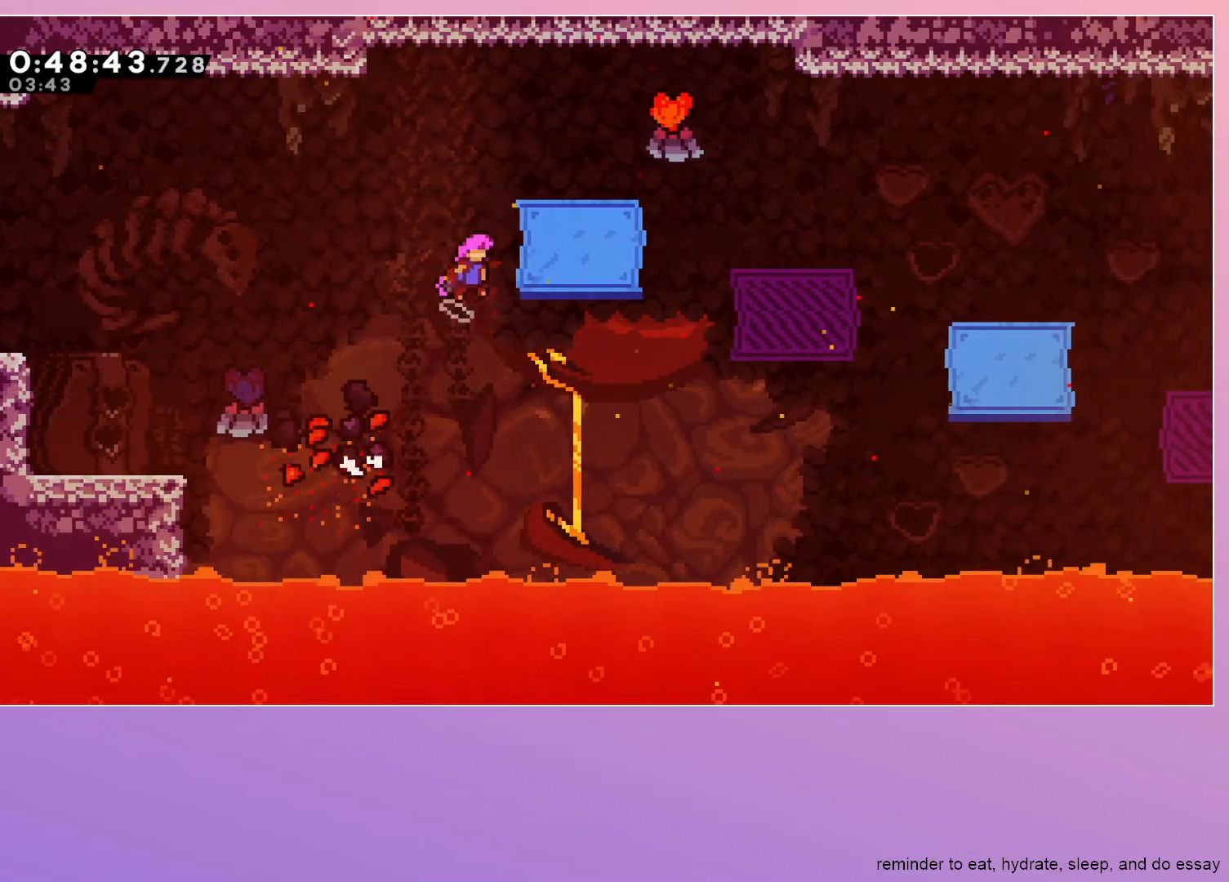
{"keys": ["jump", "right"], "events": [[167, "grab", "down"], [267, "down", "down"], [317, "dash", "down"], [317, "jump", "up"], [400, "grab", "up"], [450, "down", "up"], [450, "jump", "down"], [500, "dash", "up"]]}
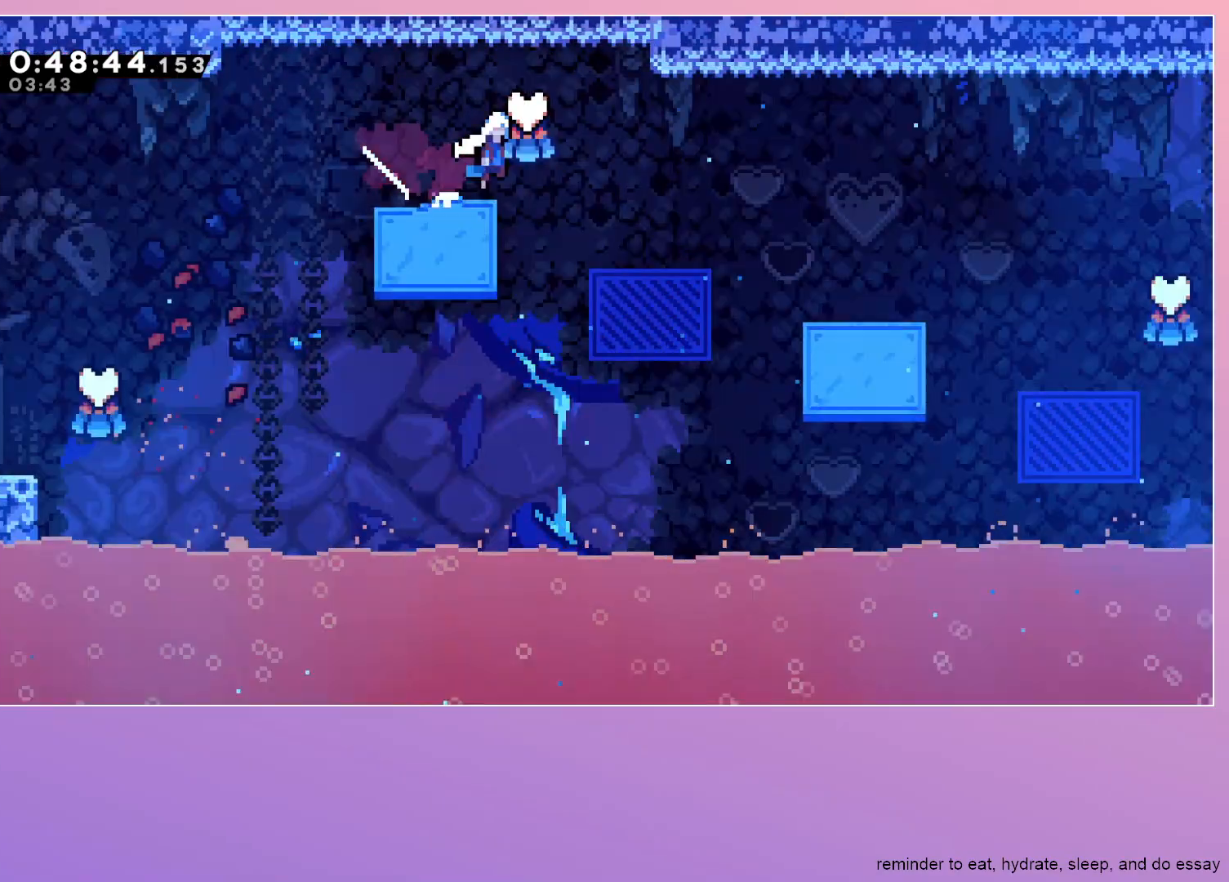
{"keys": ["grab", "jump", "right"], "events": [[50, "jump", "up"], [283, "grab", "down"], [467, "jump", "down"]]}
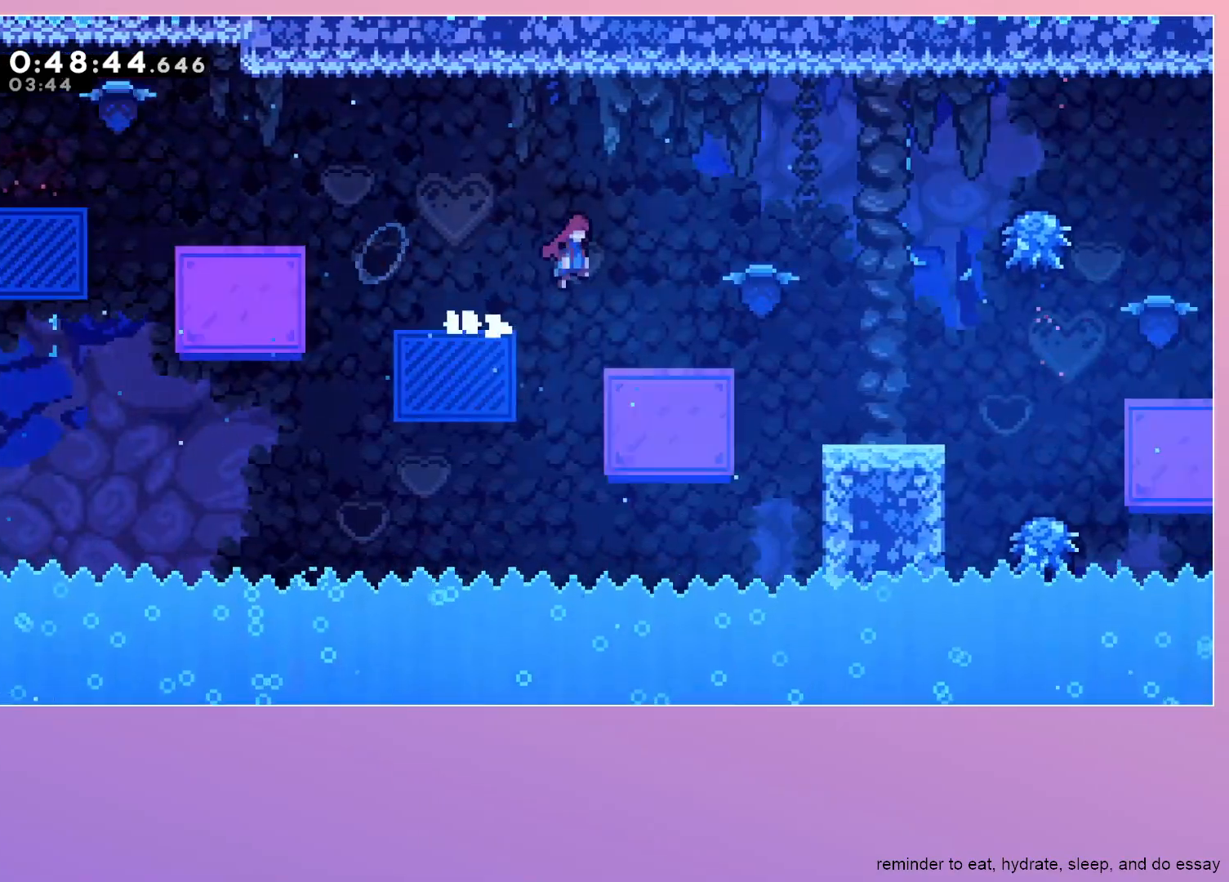
{"keys": ["right"], "events": [[67, "jump", "up"], [483, "grab", "up"]]}
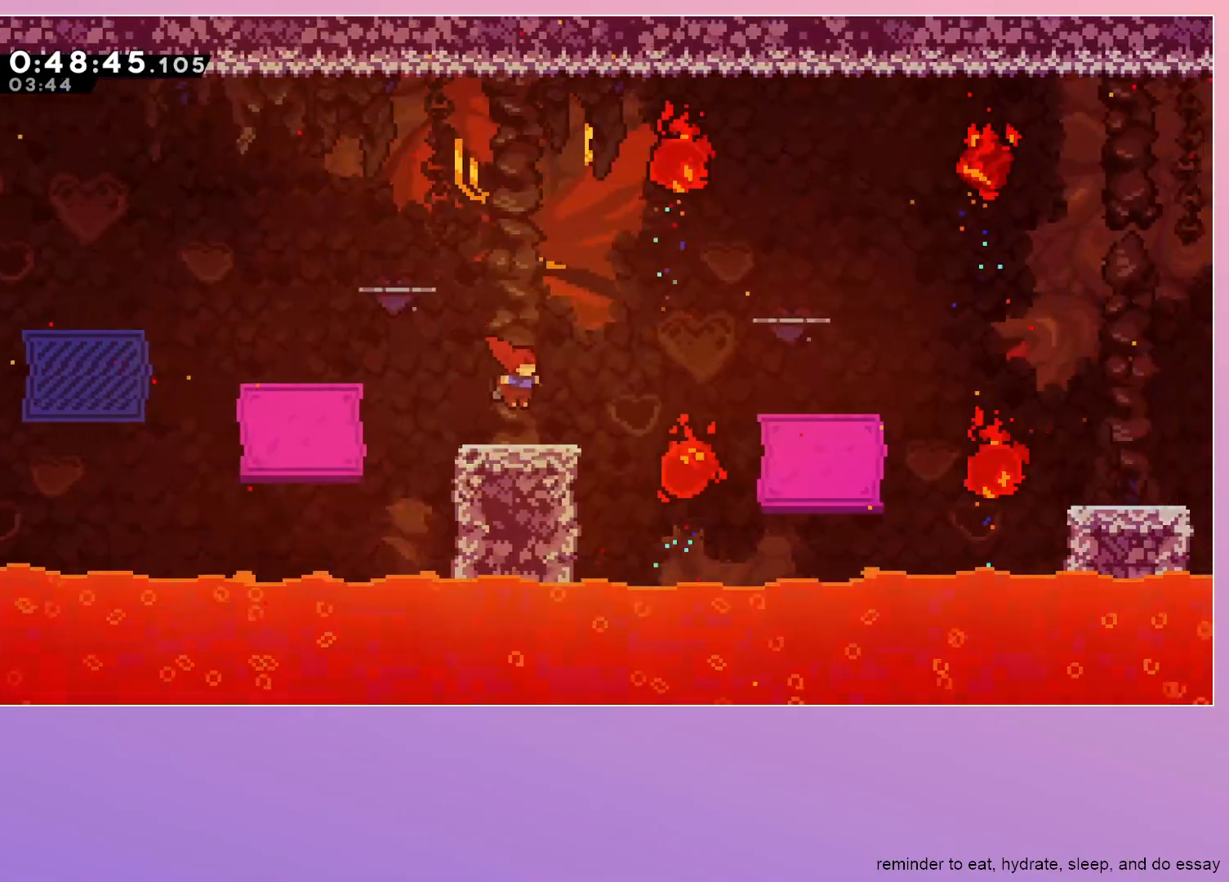
{"keys": [], "events": [[117, "right", "up"]]}
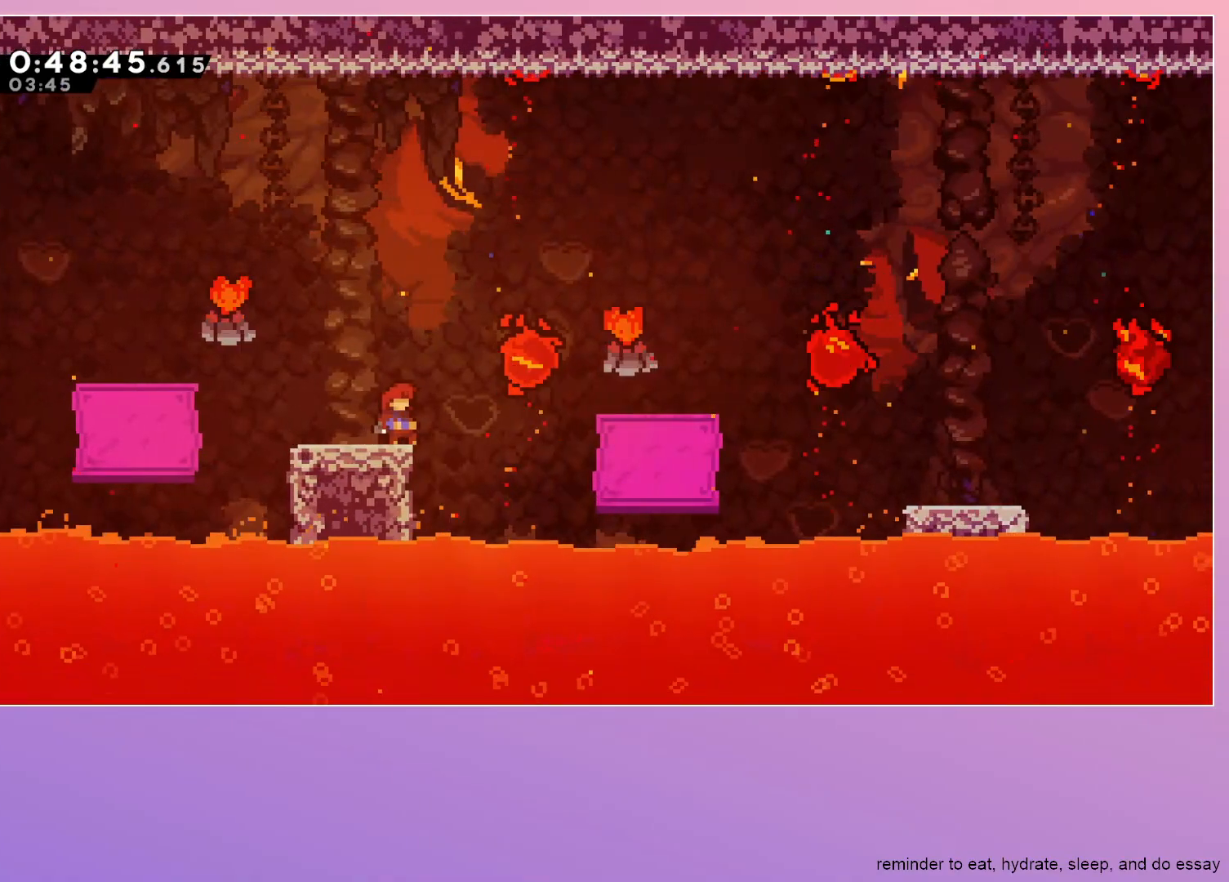
{"keys": [], "events": []}
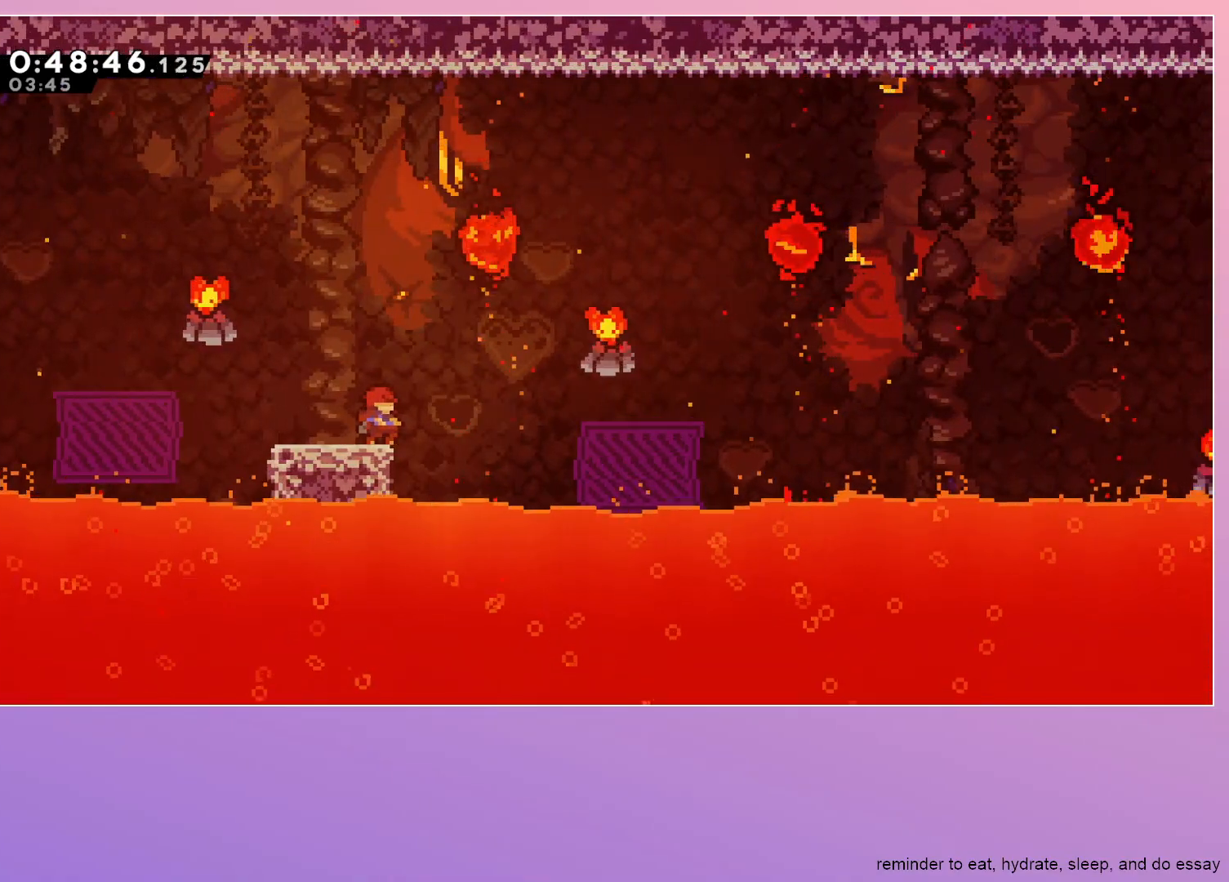
{"keys": [], "events": []}
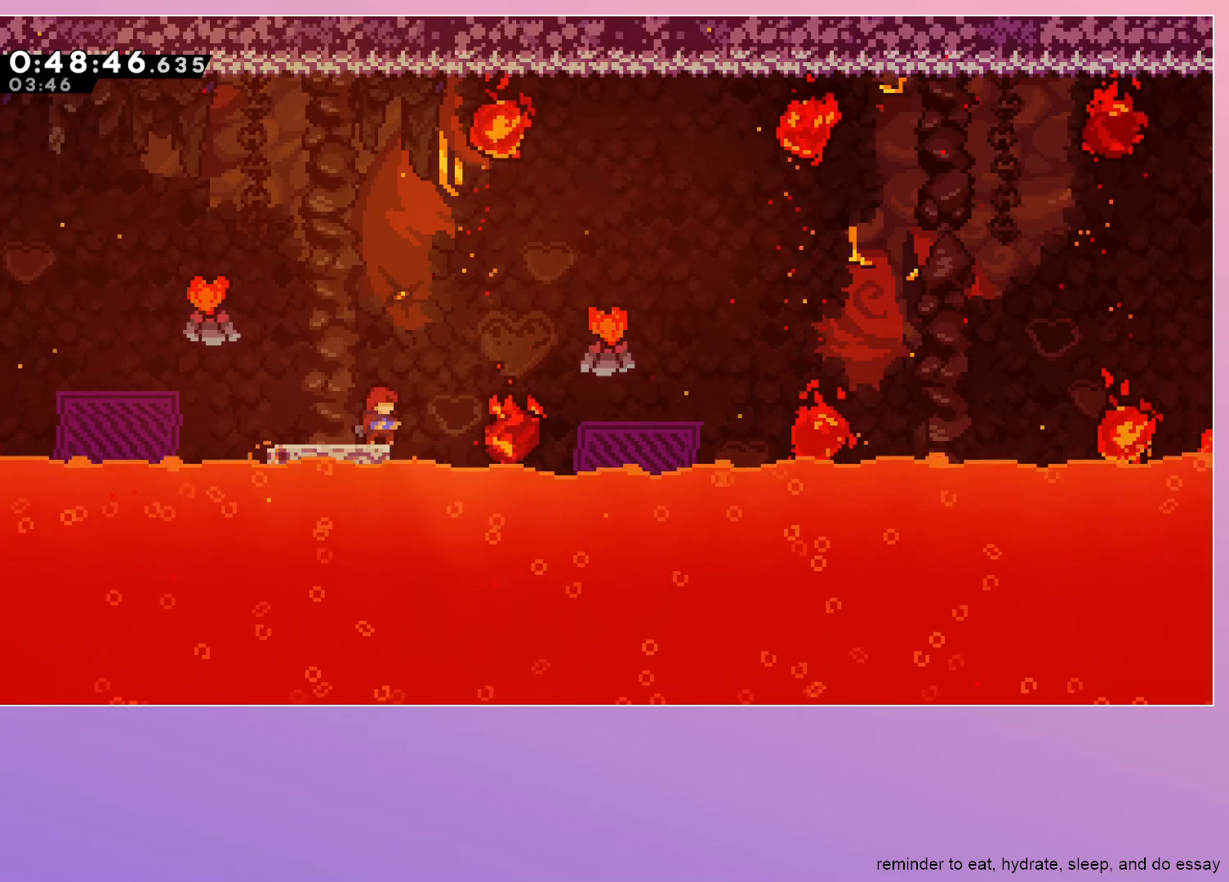
{"keys": ["jump"], "events": [[500, "jump", "down"]]}
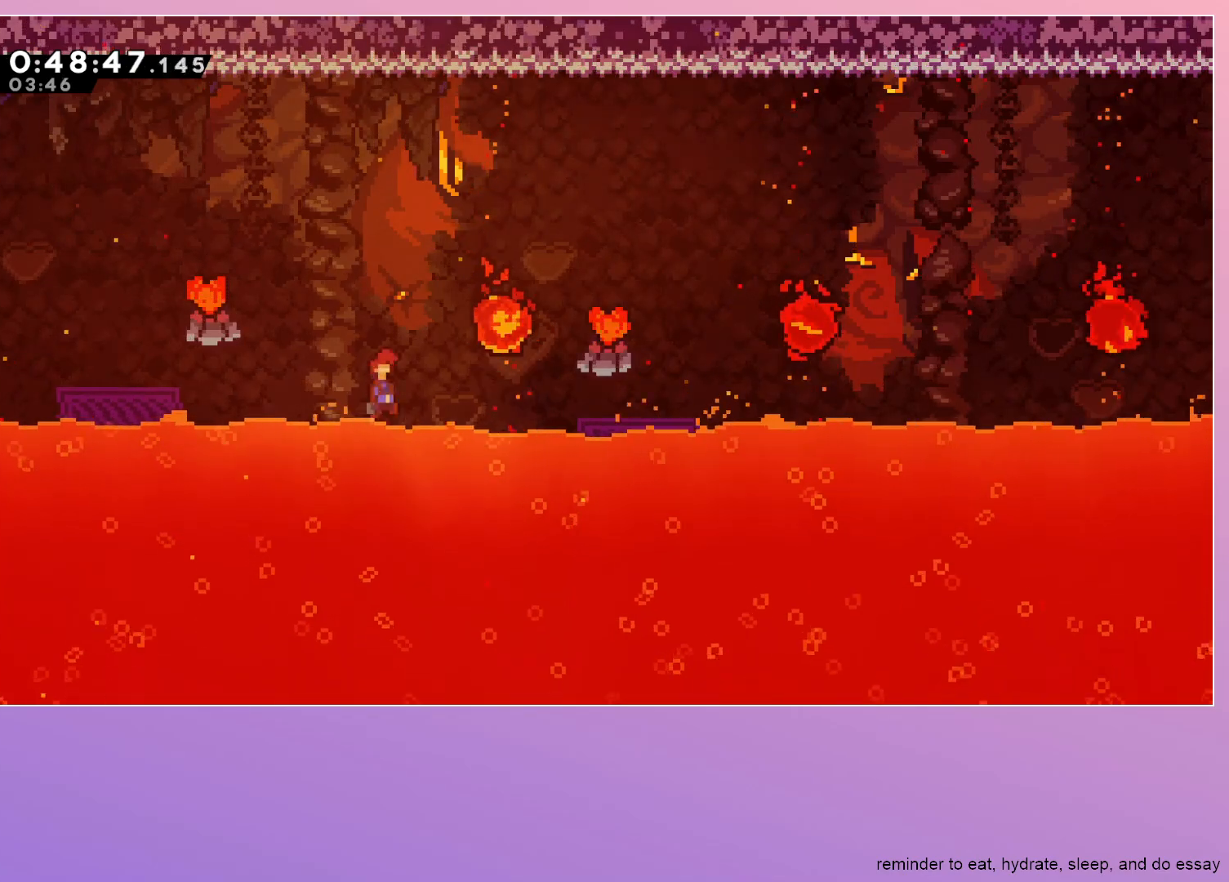
{"keys": ["jump", "right"], "events": [[50, "right", "down"]]}
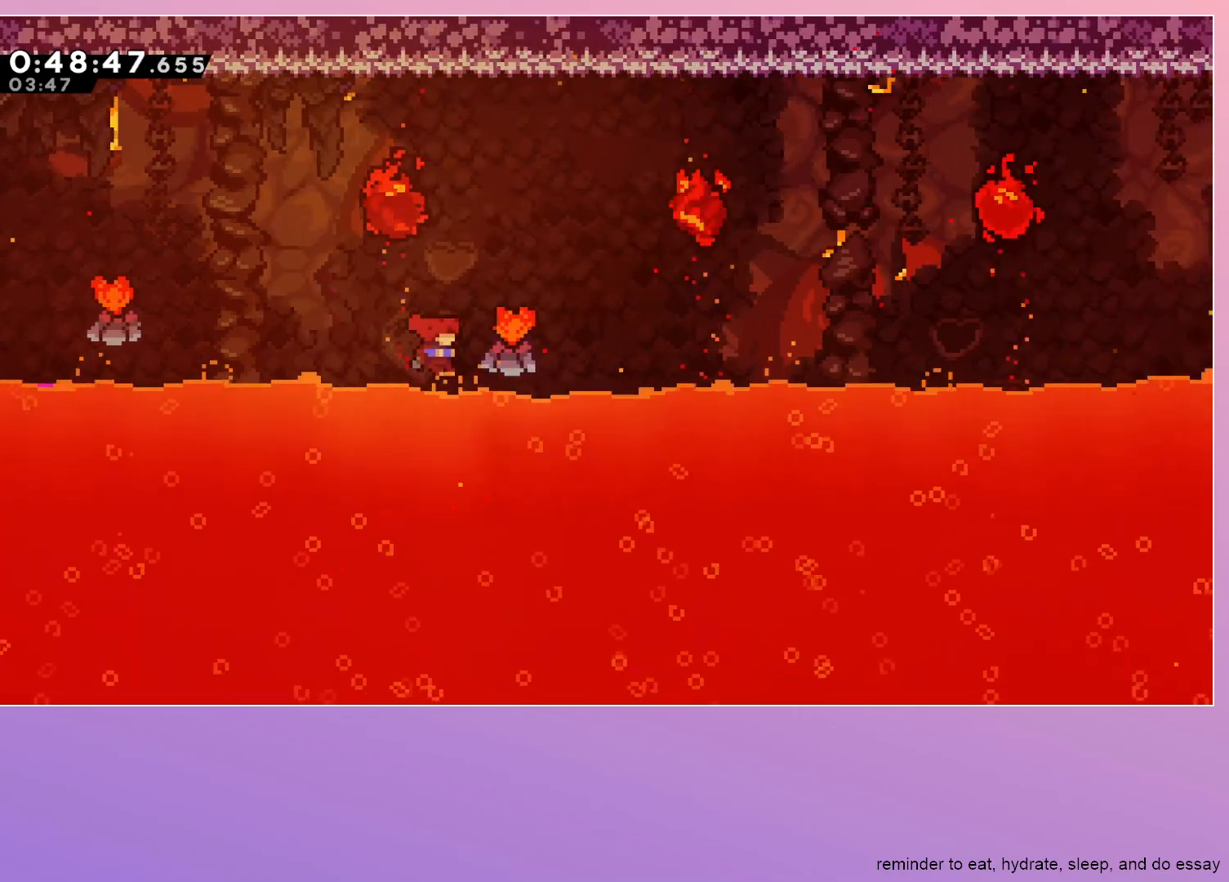
{"keys": ["left"], "events": [[67, "dash", "down"], [67, "up", "down"], [167, "dash", "up"], [167, "jump", "up"], [167, "right", "up"], [167, "up", "up"], [300, "left", "down"]]}
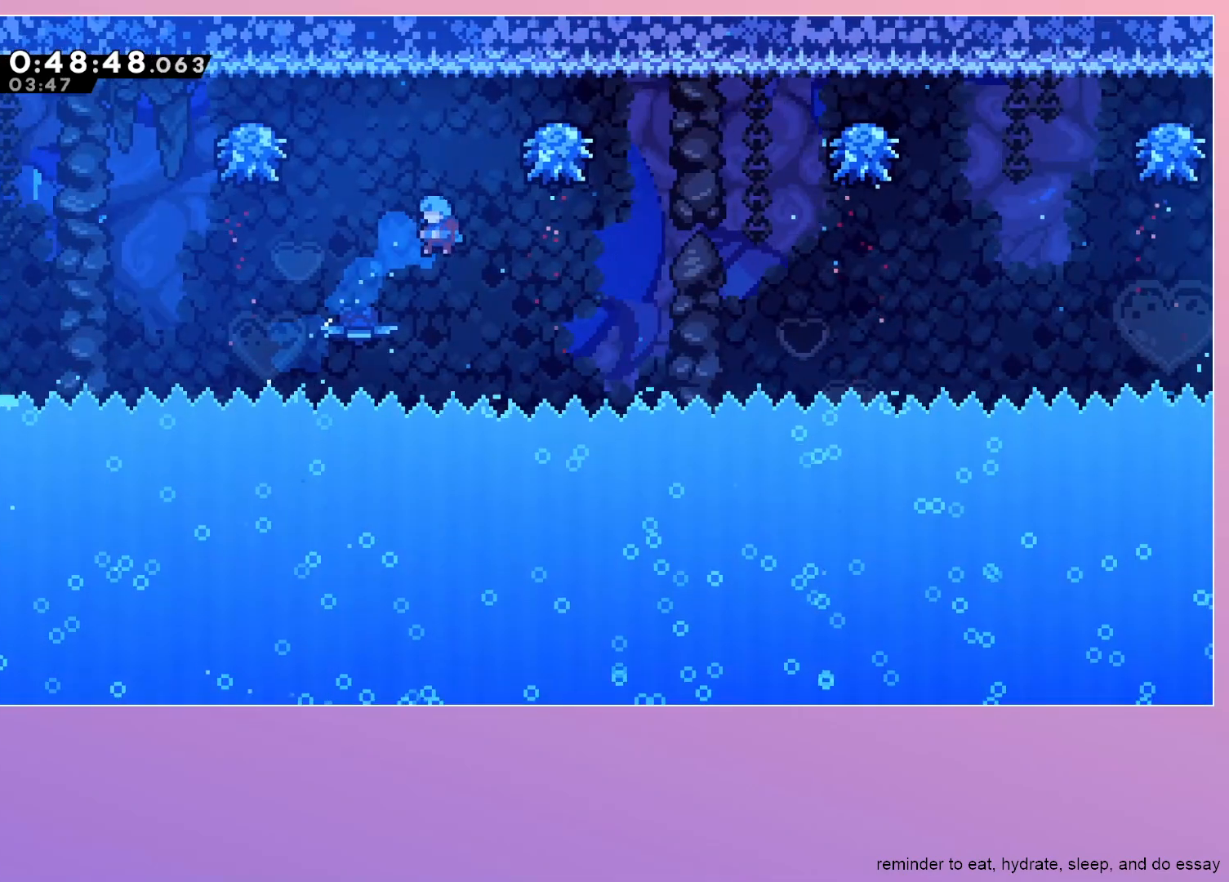
{"keys": ["jump", "right"], "events": [[67, "left", "up"], [450, "right", "down"], [500, "jump", "down"]]}
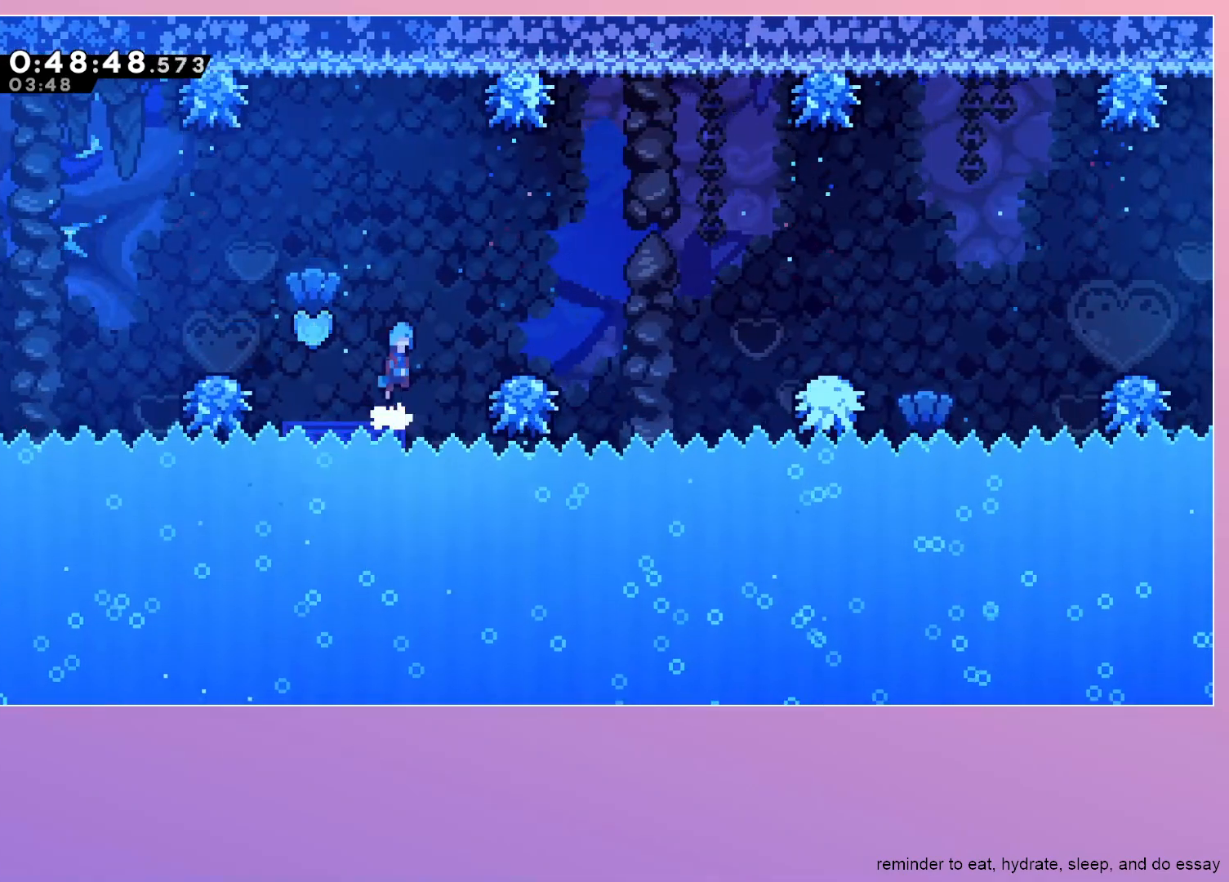
{"keys": ["right"], "events": [[417, "jump", "up"]]}
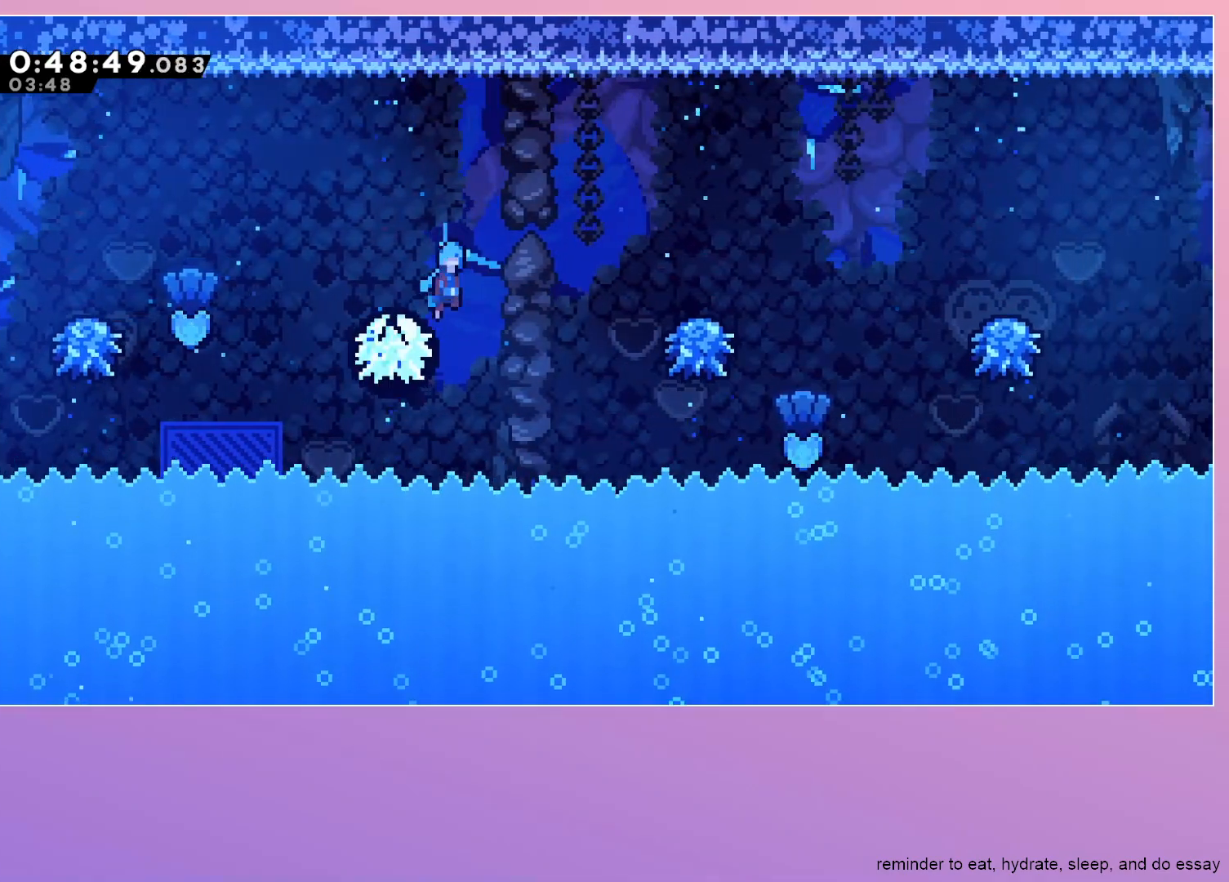
{"keys": ["right"], "events": [[100, "right", "up"], [383, "right", "down"]]}
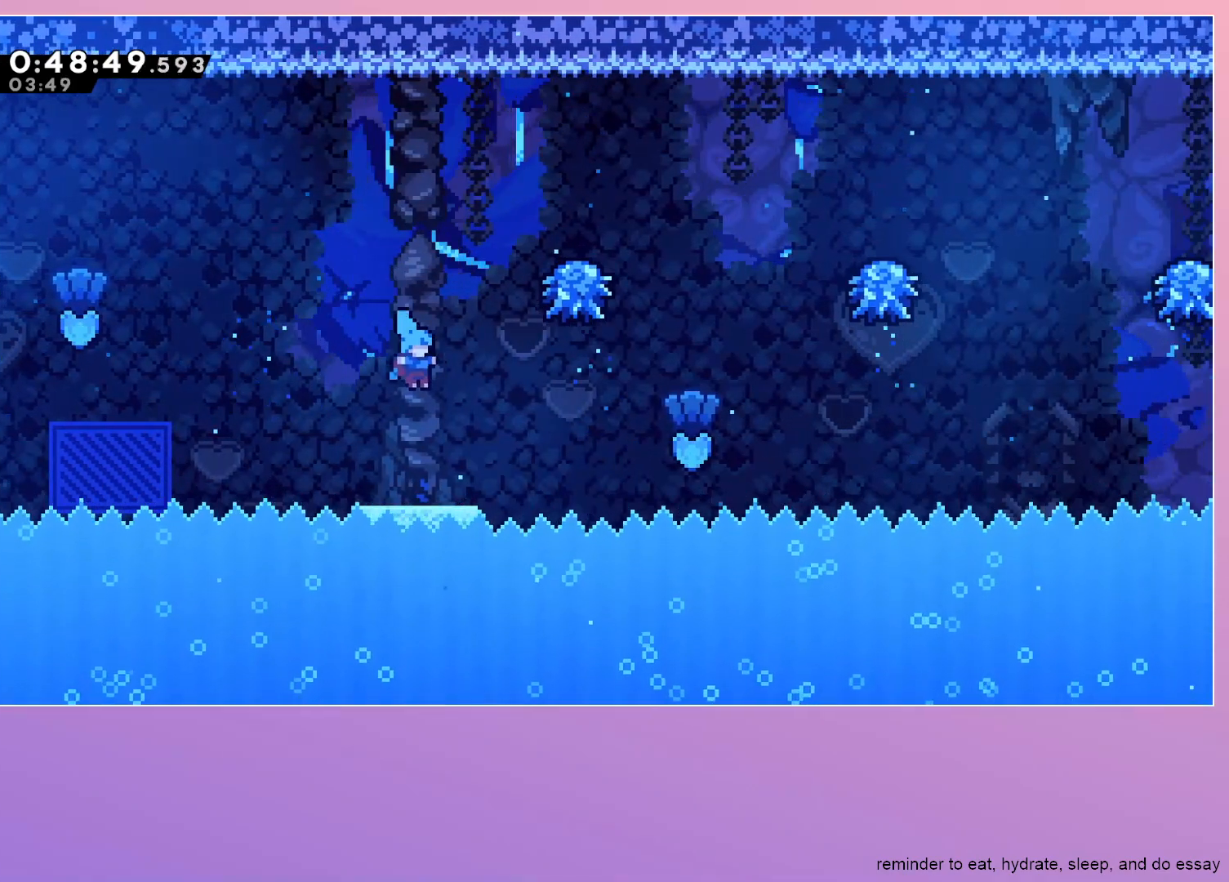
{"keys": [], "events": [[83, "right", "up"]]}